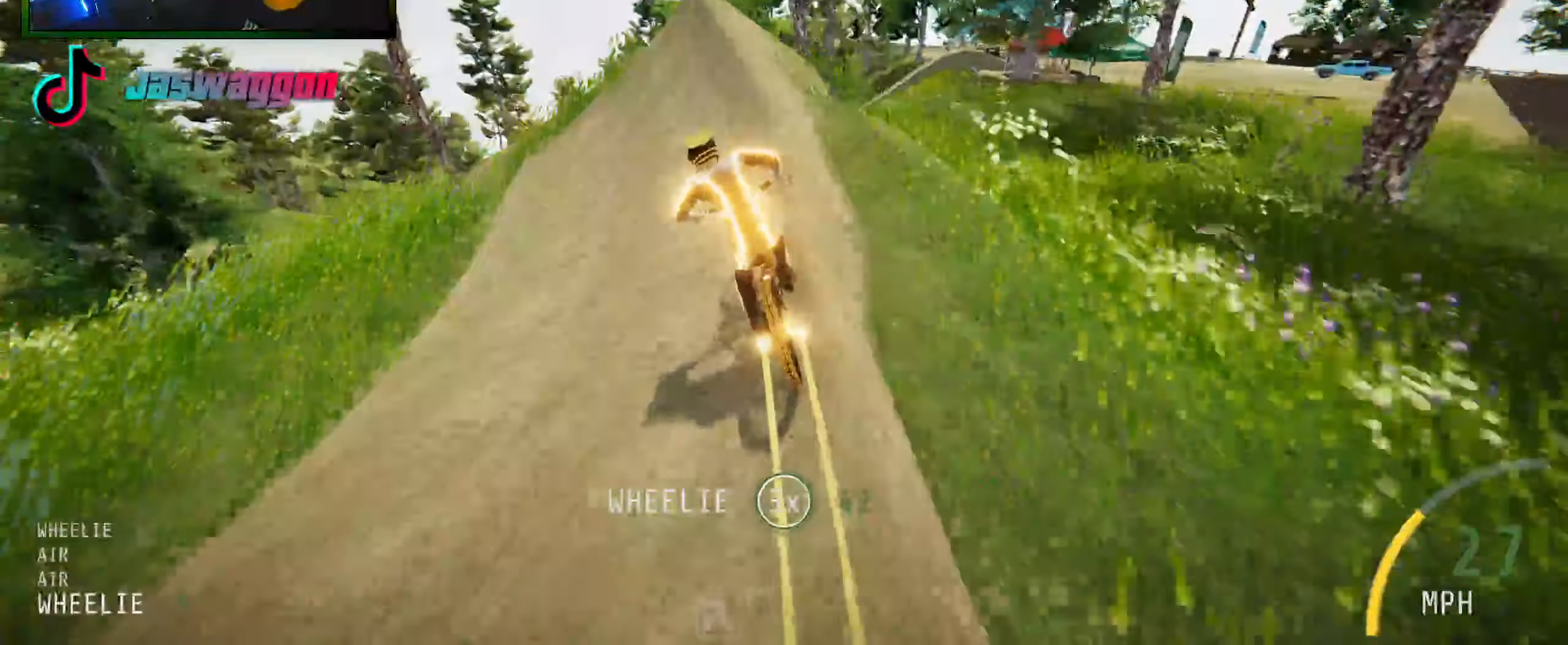
Gameplay with a controller (Xbox layout); each line is a JSON object with the inputs held at the frame after it. "events" lists button and stick changes between this image and that frame as [ms after this image, input, new state], when the widget could be followed in between.
{"buttons": [], "left_stick": "right", "right_stick": "up", "events": [[200, "left_stick", "right"], [267, "right_stick", "up"]]}
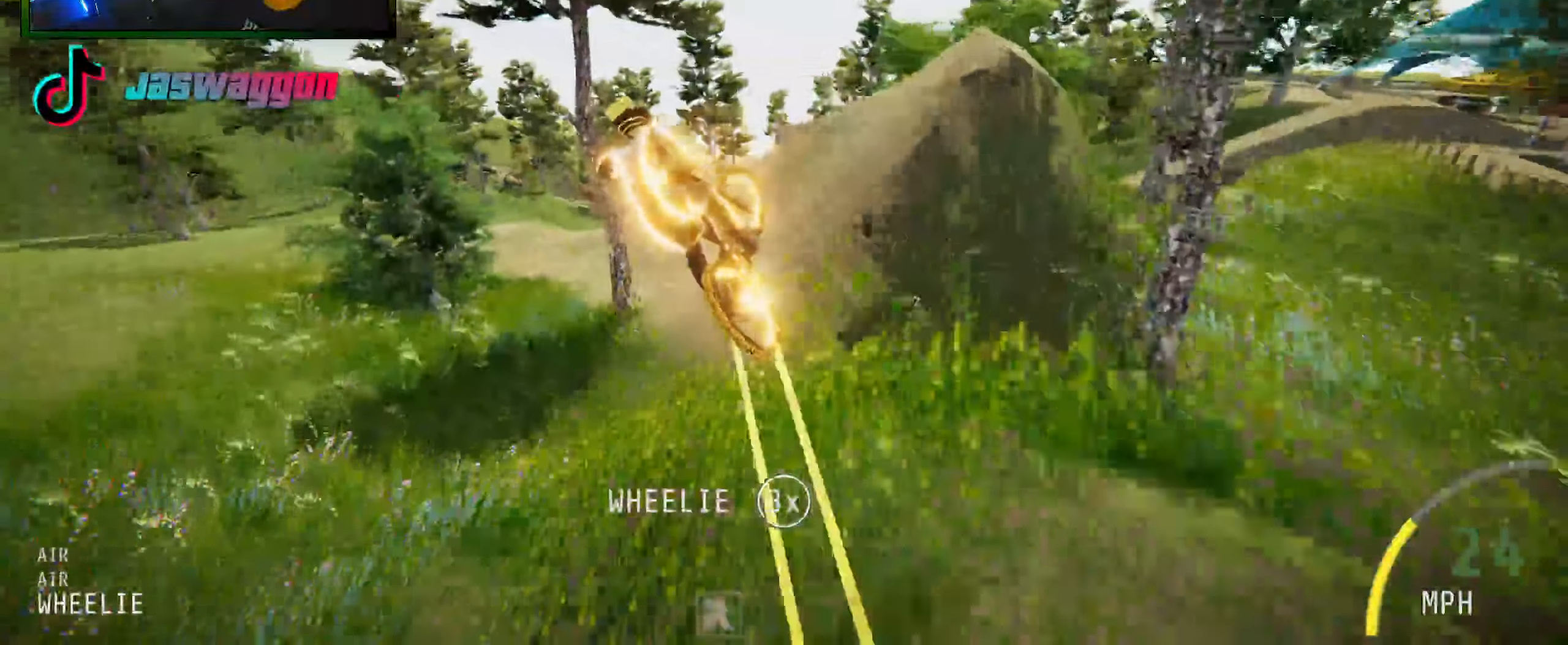
{"buttons": [], "left_stick": "up", "right_stick": "center", "events": [[67, "left_stick", "left"], [200, "right_stick", "center"], [317, "right_stick", "down"], [367, "left_stick", "center"], [400, "right_stick", "center"], [483, "left_stick", "up"]]}
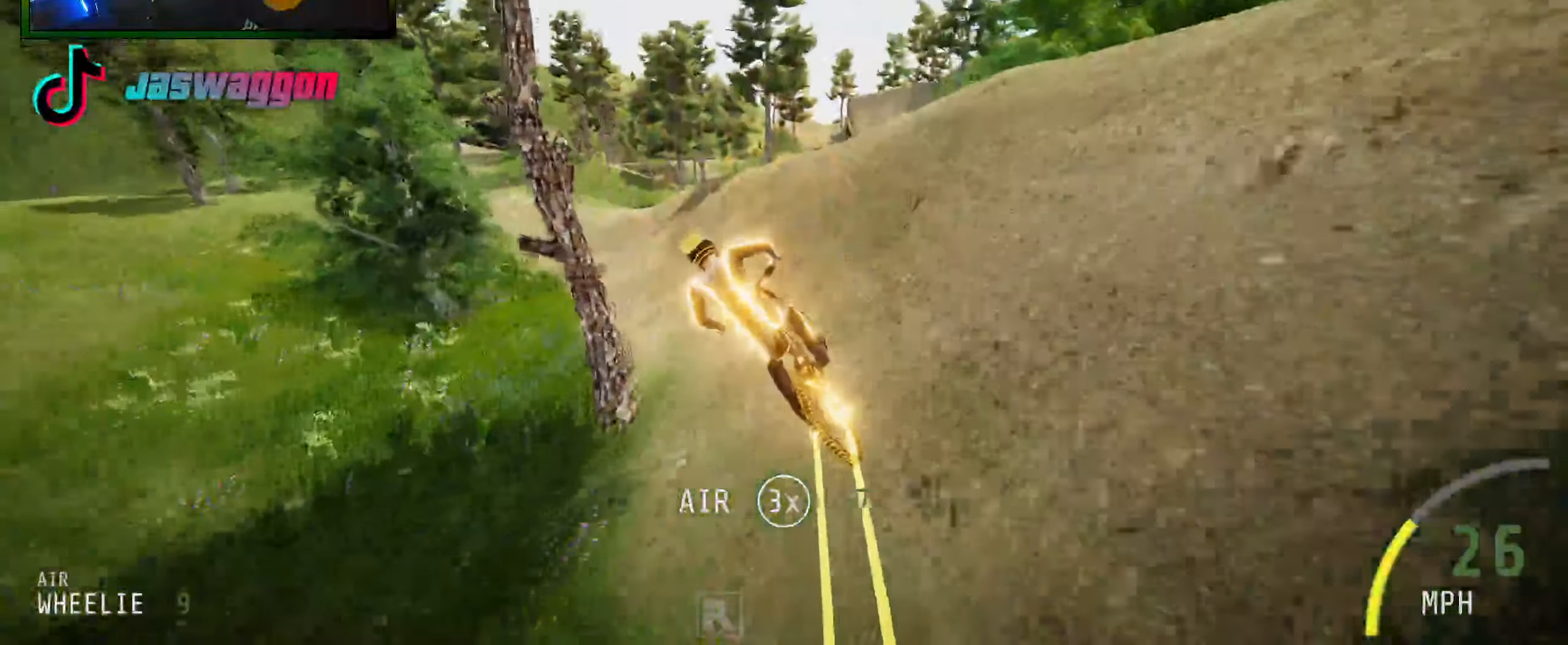
{"buttons": [], "left_stick": "center", "right_stick": "center", "events": [[83, "R2", "down"], [117, "left_stick", "center"], [333, "left_stick", "up-left"], [467, "left_stick", "center"], [500, "R2", "up"]]}
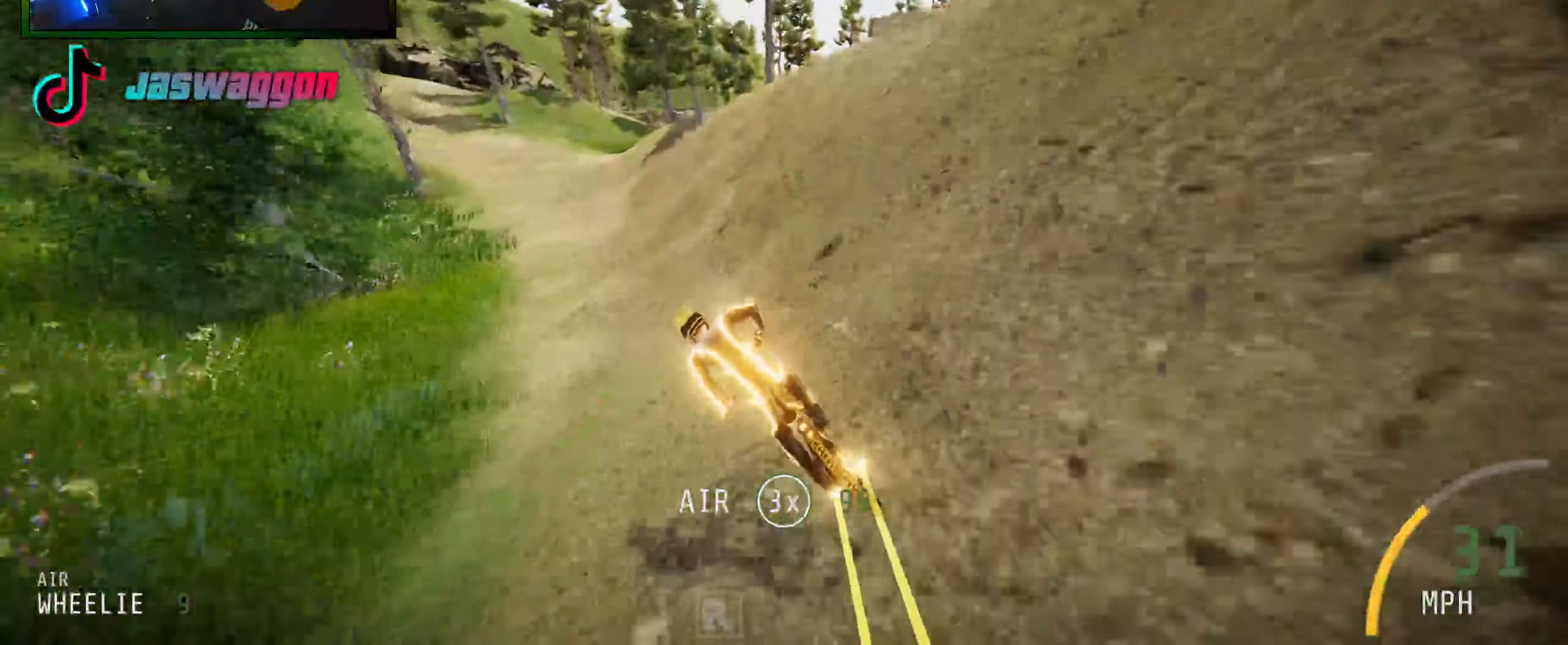
{"buttons": [], "left_stick": "center", "right_stick": "center", "events": [[100, "left_stick", "left"], [267, "left_stick", "center"]]}
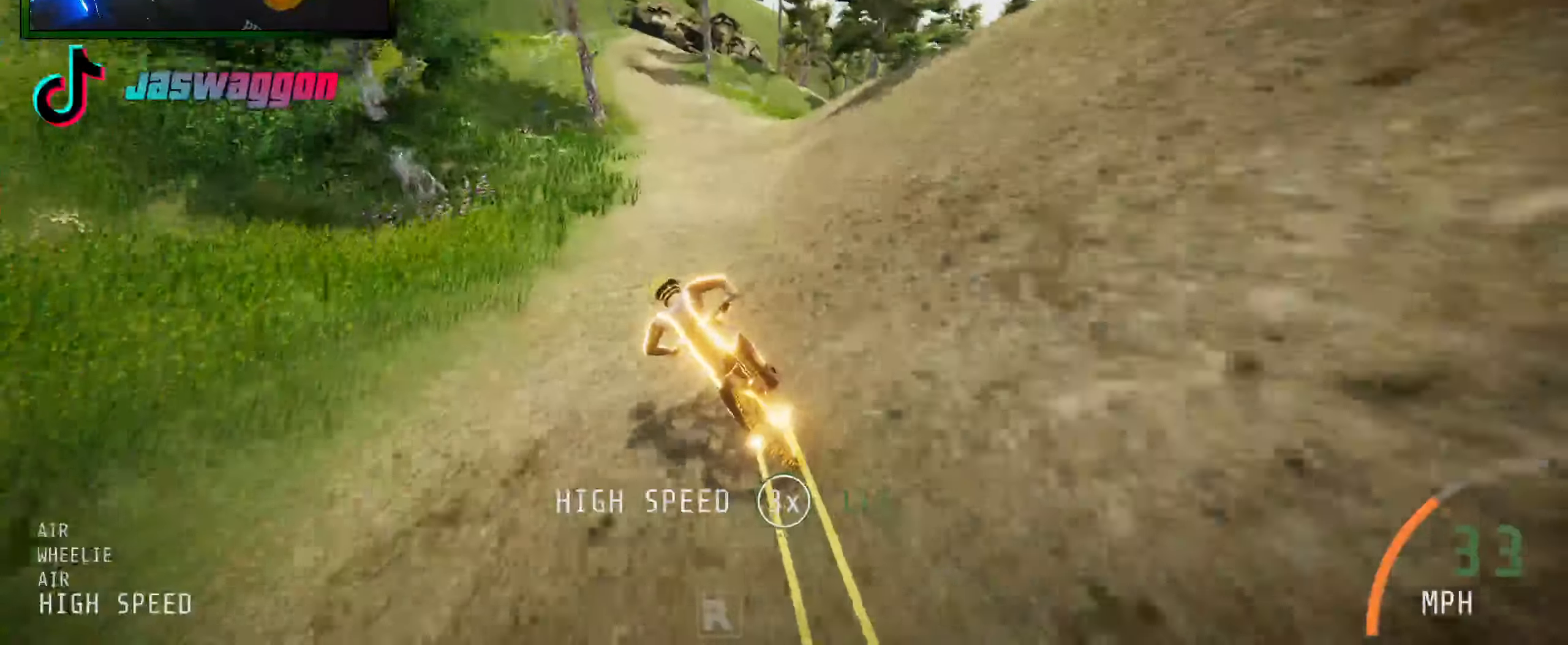
{"buttons": ["L2"], "left_stick": "center", "right_stick": "center", "events": [[233, "L2", "down"]]}
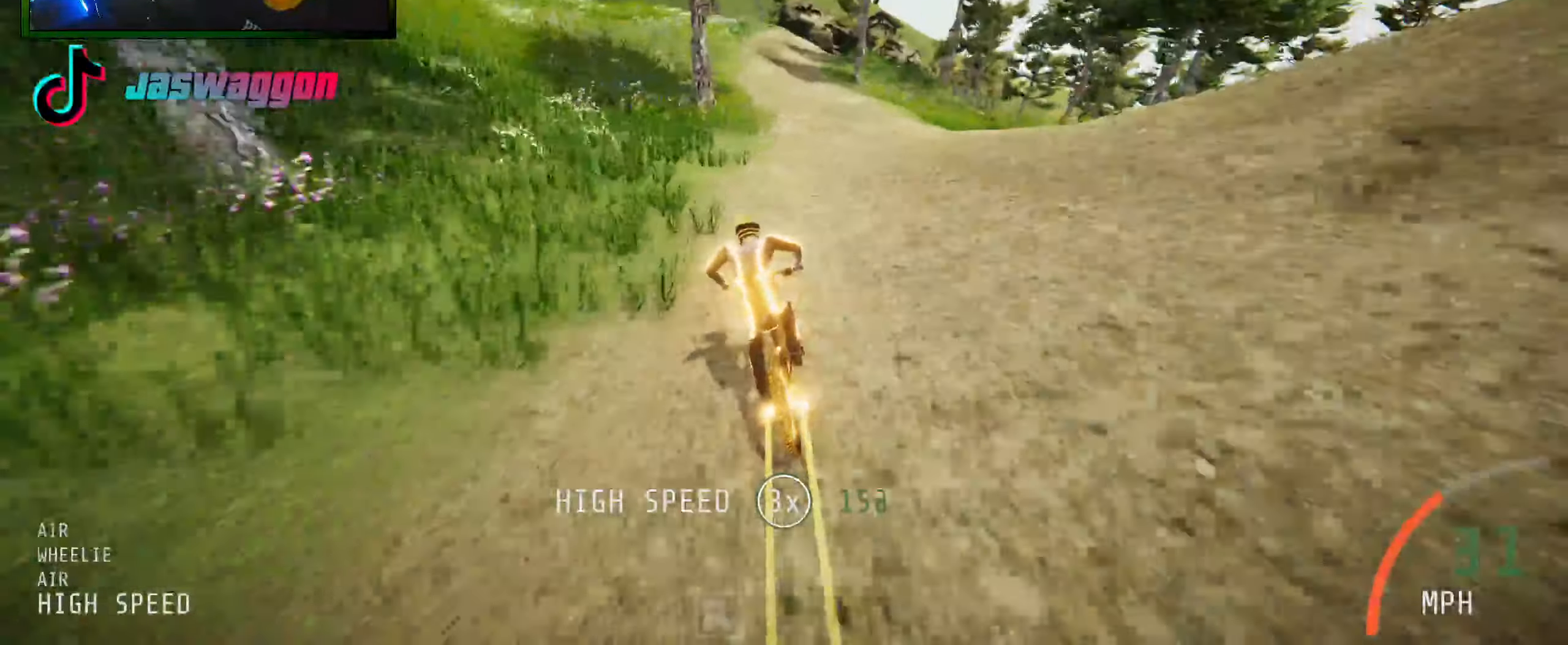
{"buttons": [], "left_stick": "center", "right_stick": "center", "events": [[83, "L2", "up"], [200, "L2", "down"], [383, "L2", "up"]]}
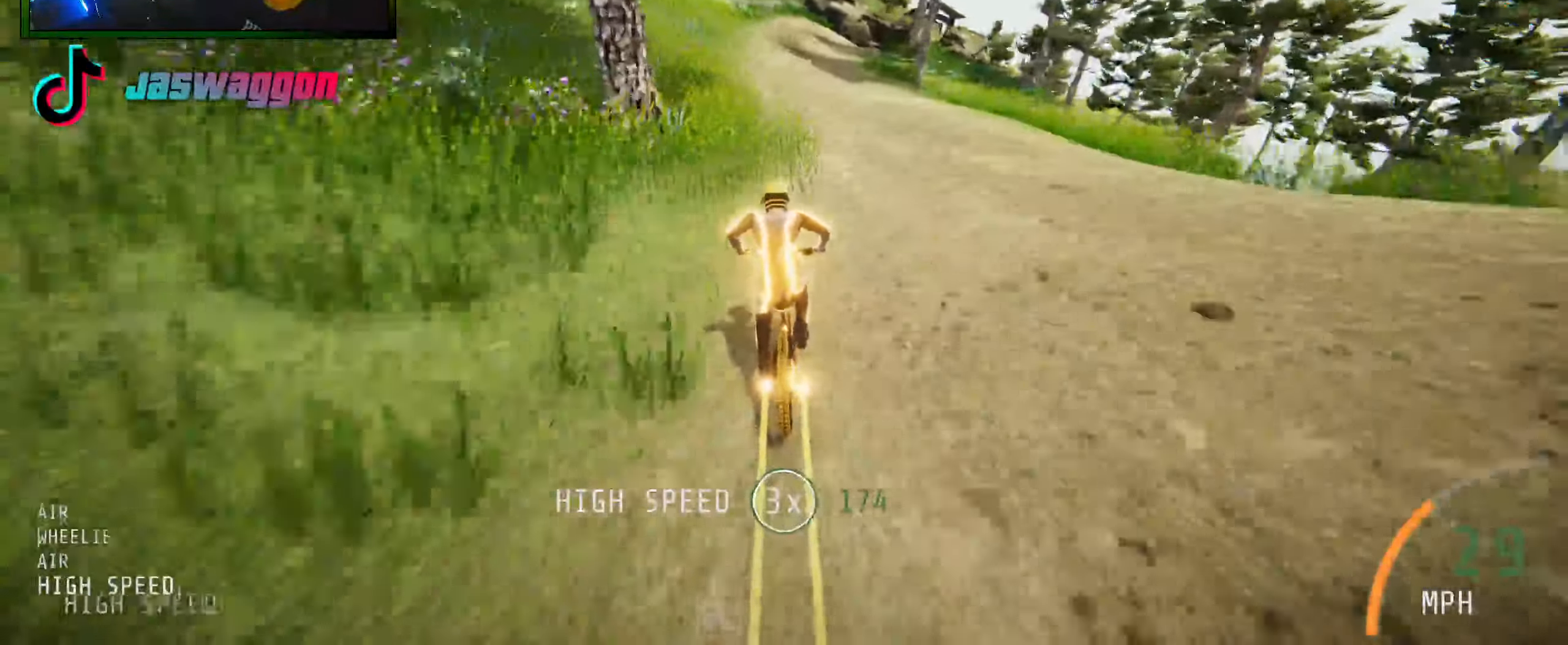
{"buttons": ["L2"], "left_stick": "center", "right_stick": "center", "events": [[283, "right_stick", "up"], [400, "L2", "down"], [483, "right_stick", "center"]]}
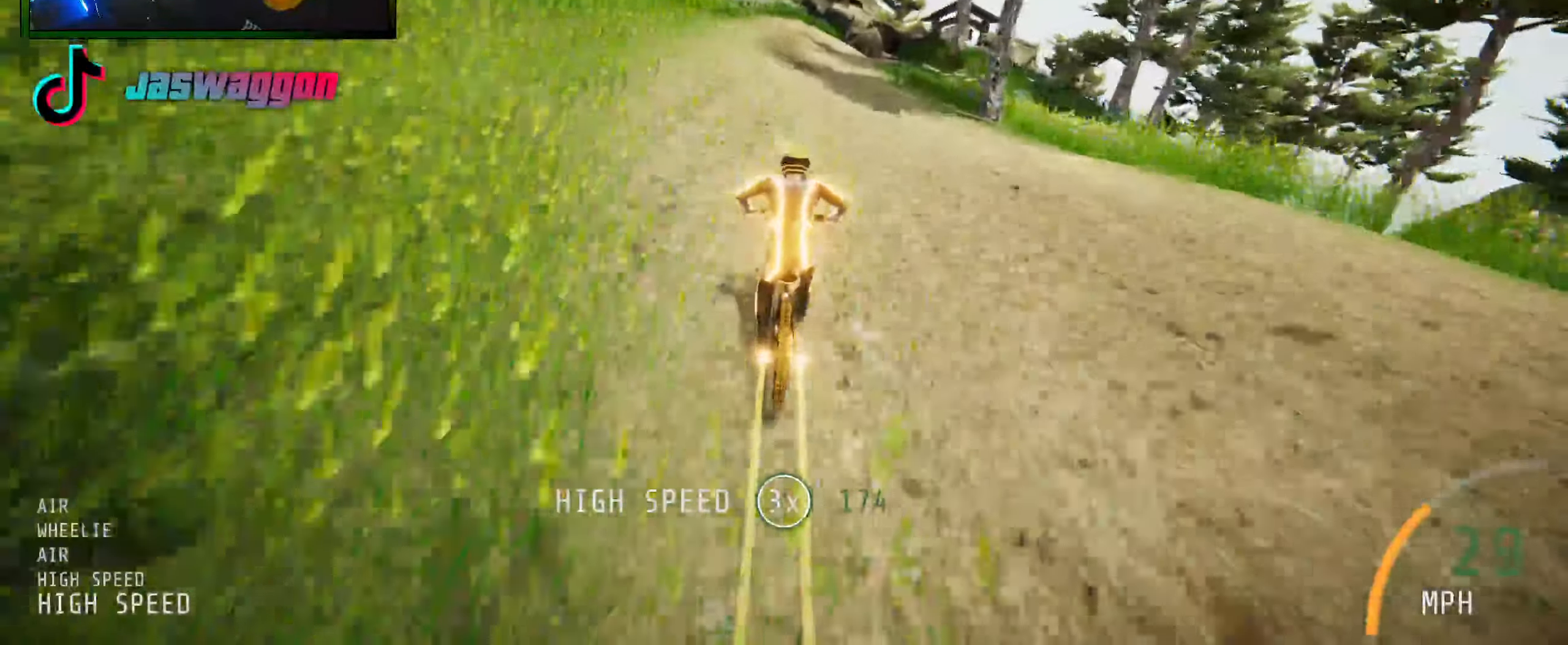
{"buttons": [], "left_stick": "center", "right_stick": "center", "events": [[84, "L2", "up"], [300, "left_stick", "right"], [350, "right_stick", "up"], [417, "right_stick", "center"], [500, "left_stick", "center"]]}
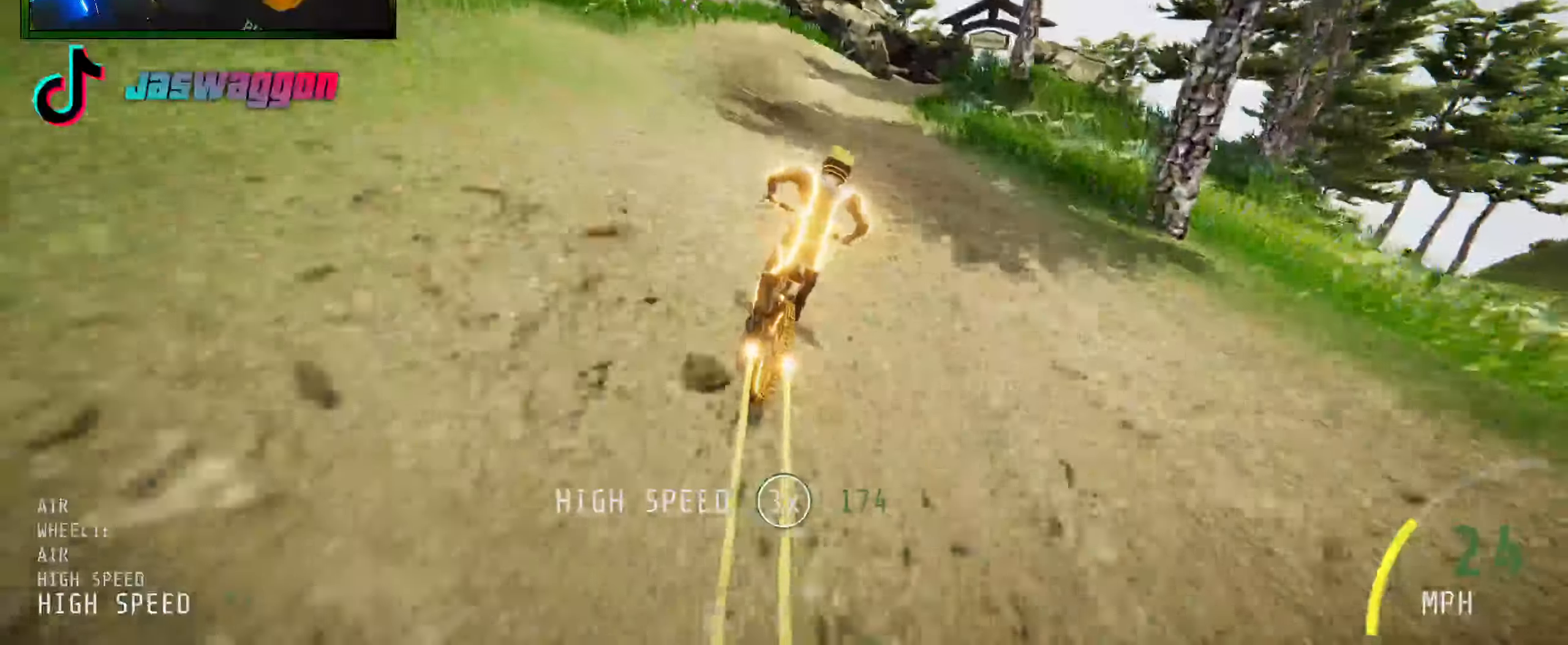
{"buttons": ["L2"], "left_stick": "right", "right_stick": "up", "events": [[117, "L2", "down"], [184, "left_stick", "right"], [217, "right_stick", "up"]]}
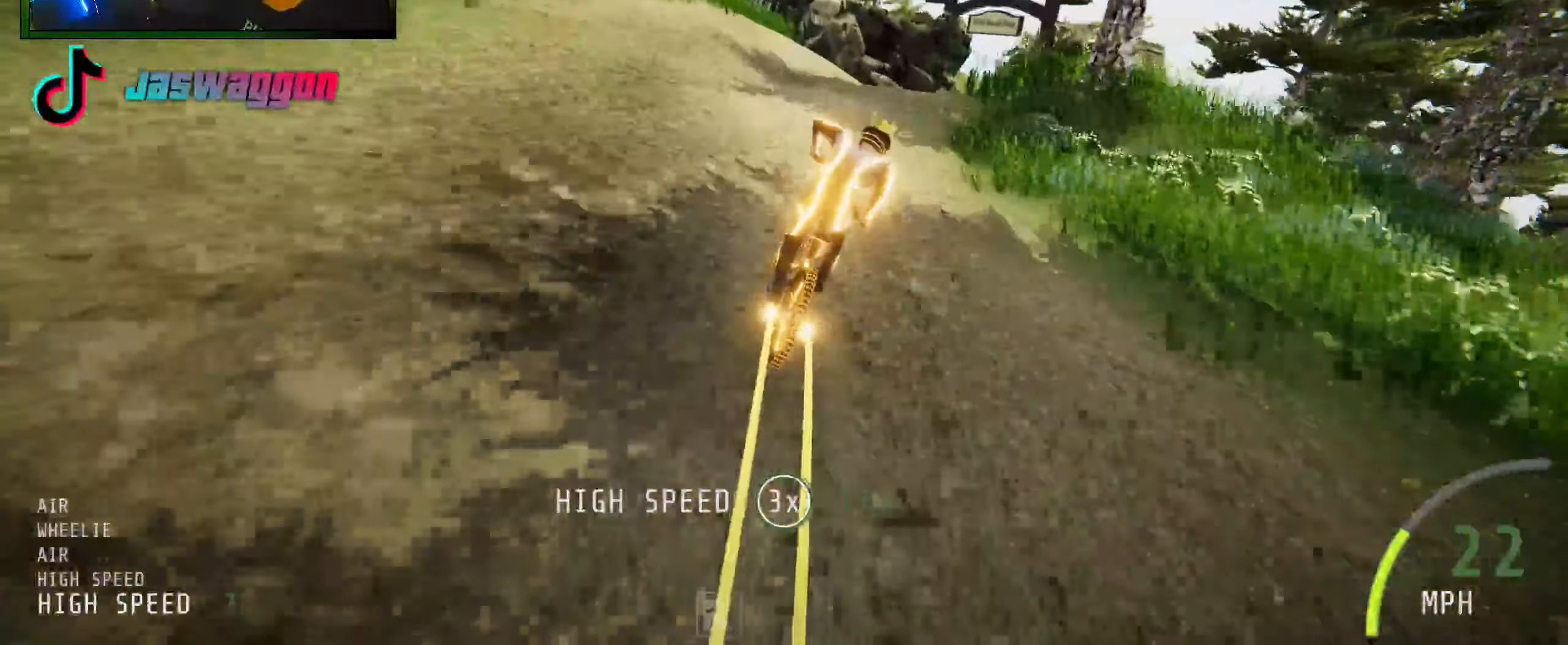
{"buttons": [], "left_stick": "left", "right_stick": "center", "events": [[17, "left_stick", "center"], [150, "right_stick", "center"], [200, "left_stick", "down-right"], [200, "right_stick", "up"], [250, "L2", "up"], [434, "left_stick", "left"], [484, "right_stick", "center"]]}
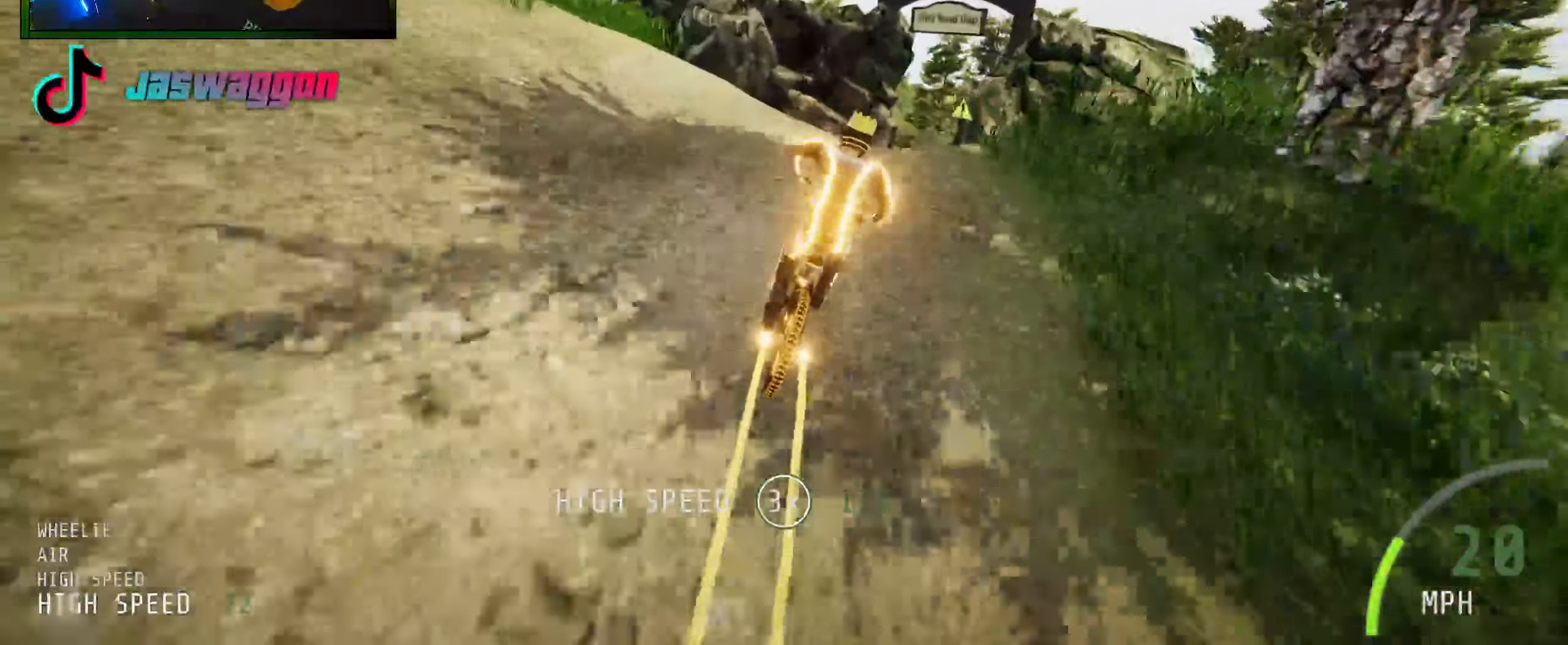
{"buttons": [], "left_stick": "down-right", "right_stick": "center", "events": [[50, "right_stick", "down"], [167, "right_stick", "center"], [184, "left_stick", "down-right"], [250, "right_stick", "up"], [334, "right_stick", "center"]]}
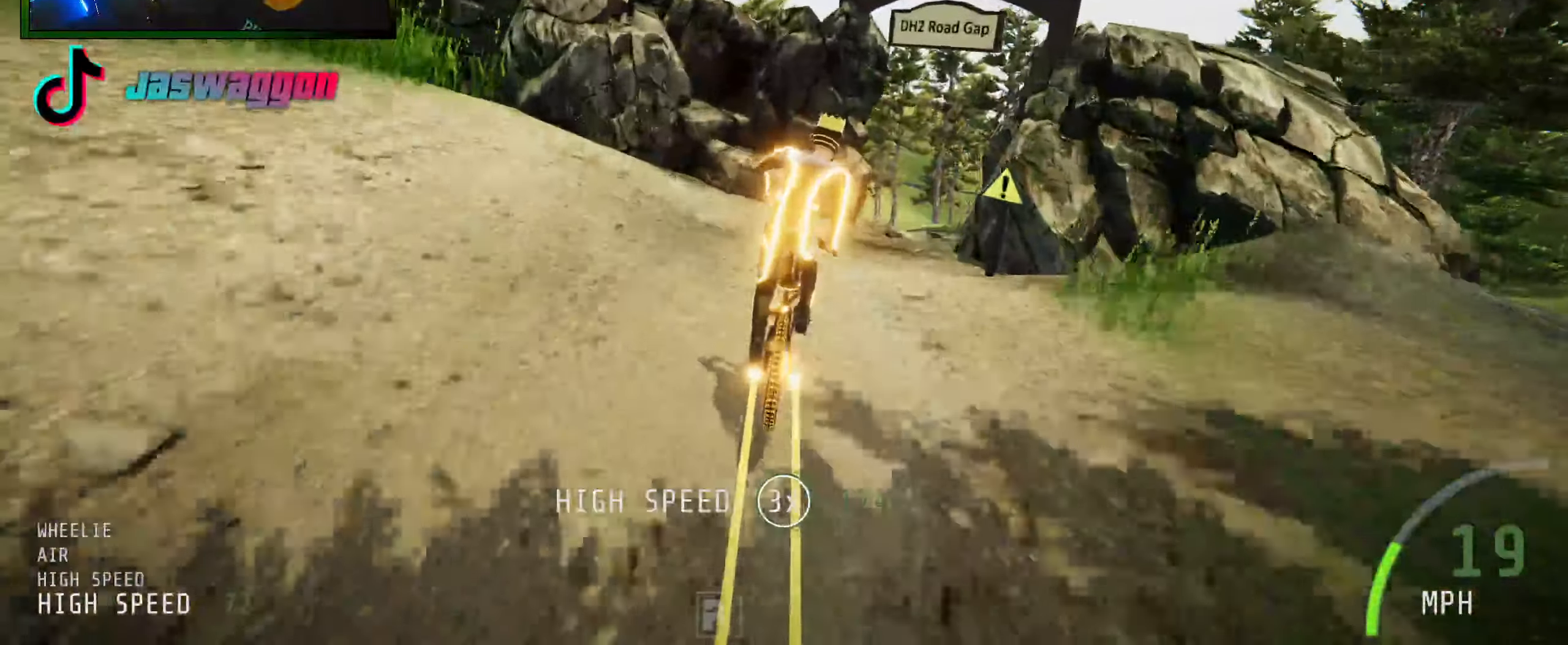
{"buttons": [], "left_stick": "down-right", "right_stick": "up", "events": [[250, "left_stick", "center"], [300, "left_stick", "down-right"], [300, "right_stick", "down"], [450, "right_stick", "center"], [500, "right_stick", "up"]]}
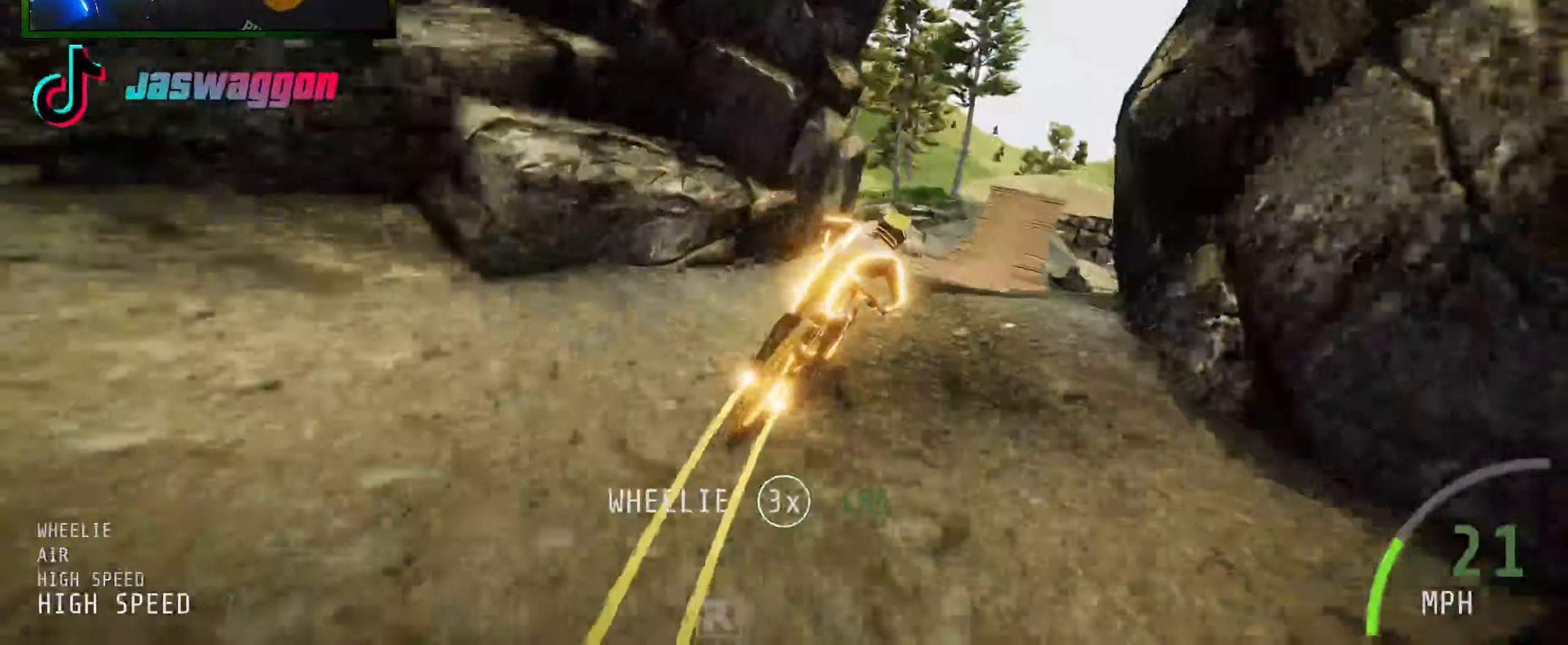
{"buttons": [], "left_stick": "center", "right_stick": "down", "events": [[117, "right_stick", "center"], [167, "left_stick", "left"], [267, "right_stick", "down"], [500, "left_stick", "center"]]}
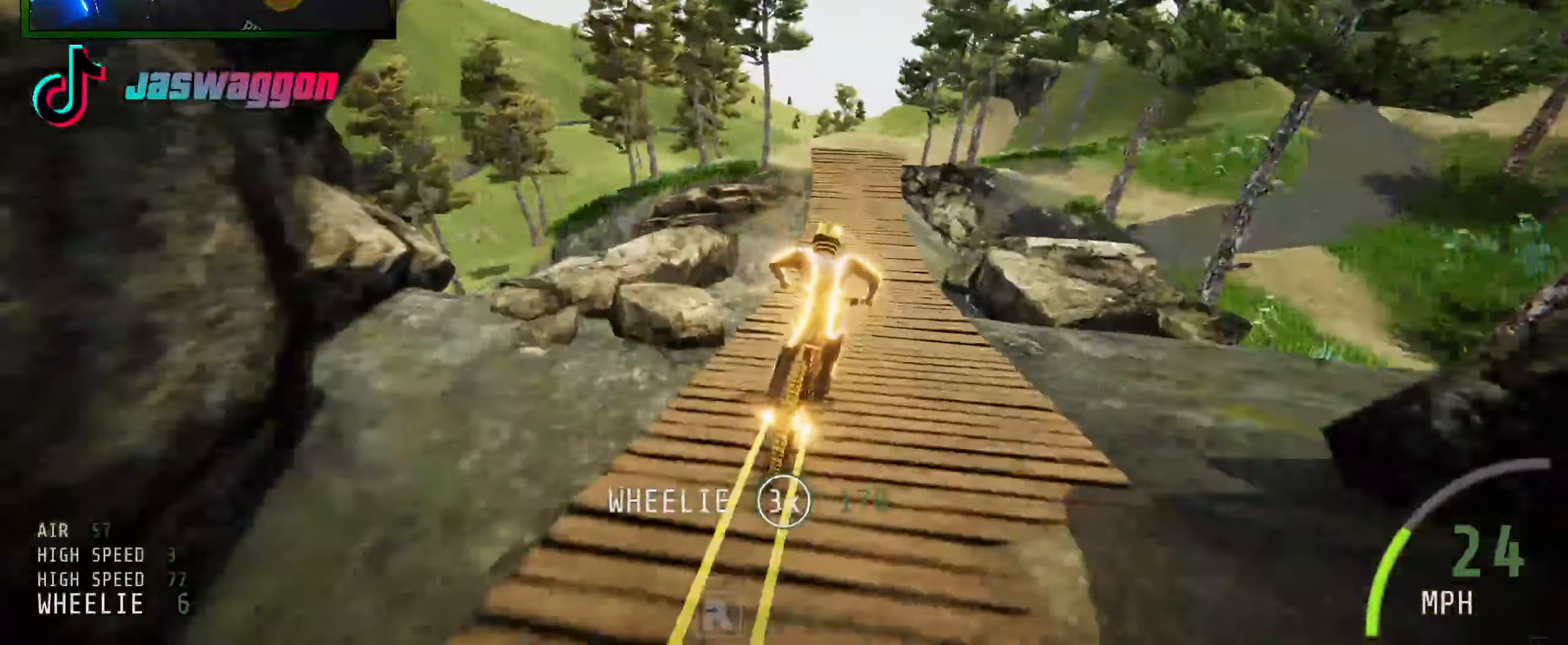
{"buttons": [], "left_stick": "right", "right_stick": "up", "events": [[34, "right_stick", "center"], [384, "left_stick", "right"], [400, "right_stick", "up"]]}
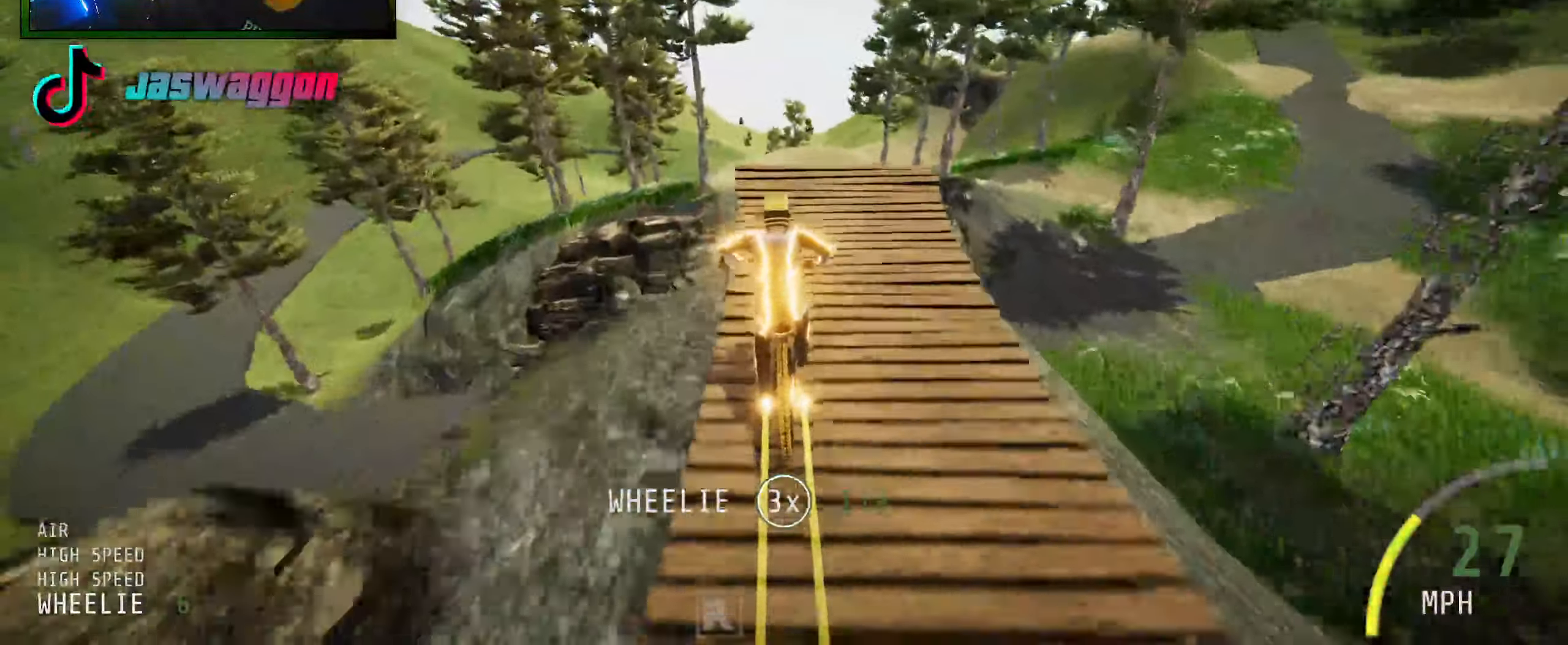
{"buttons": [], "left_stick": "center", "right_stick": "center", "events": [[50, "left_stick", "left"], [84, "right_stick", "center"], [184, "left_stick", "up-left"], [184, "right_stick", "down"], [300, "right_stick", "center"], [350, "left_stick", "center"]]}
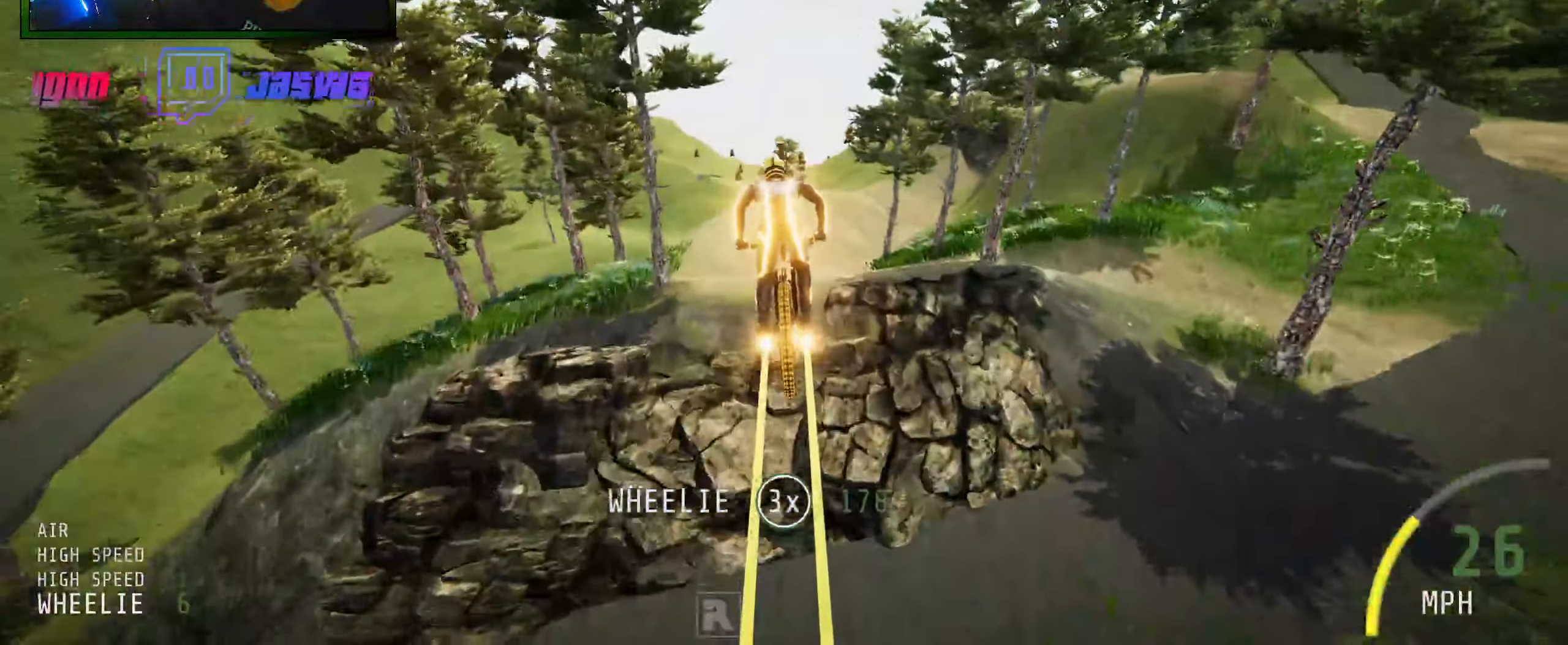
{"buttons": [], "left_stick": "center", "right_stick": "up", "events": [[50, "left_stick", "up"], [150, "left_stick", "center"], [284, "right_stick", "up"]]}
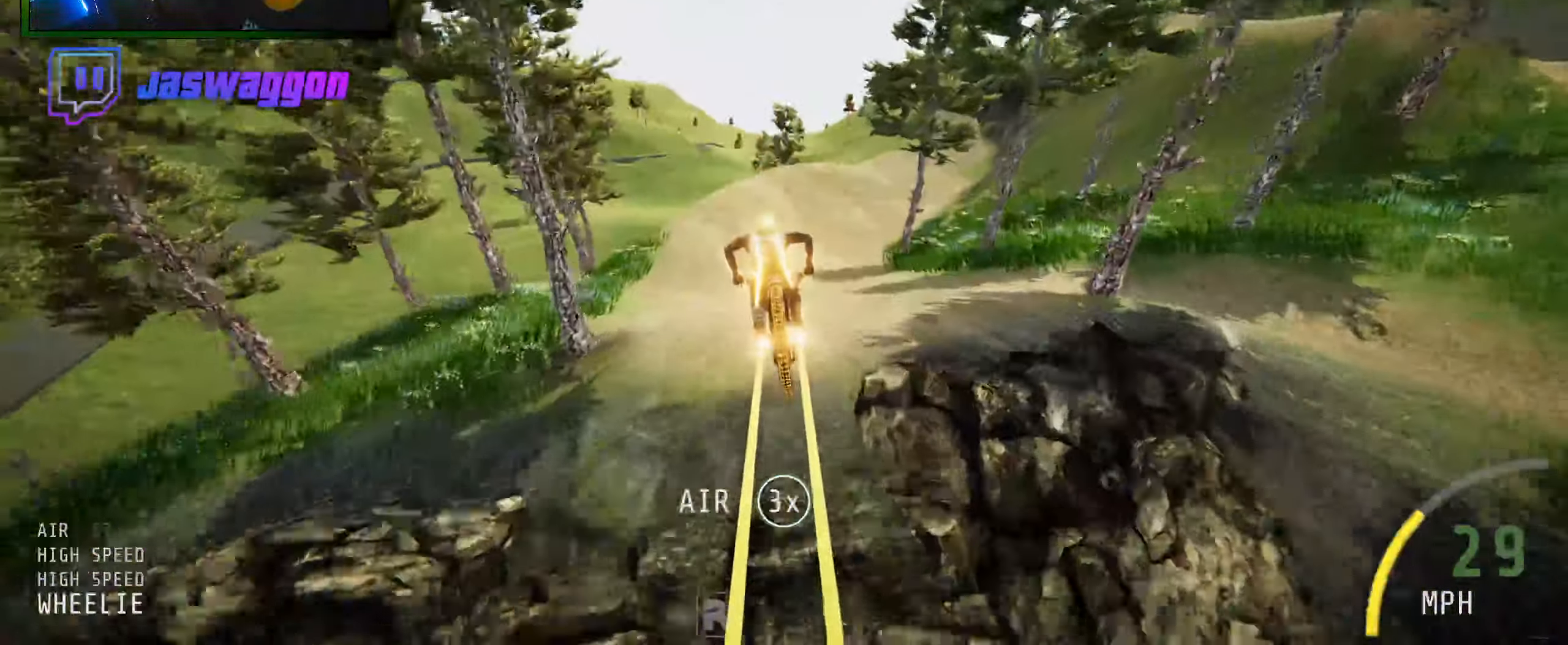
{"buttons": [], "left_stick": "center", "right_stick": "center", "events": [[334, "right_stick", "center"]]}
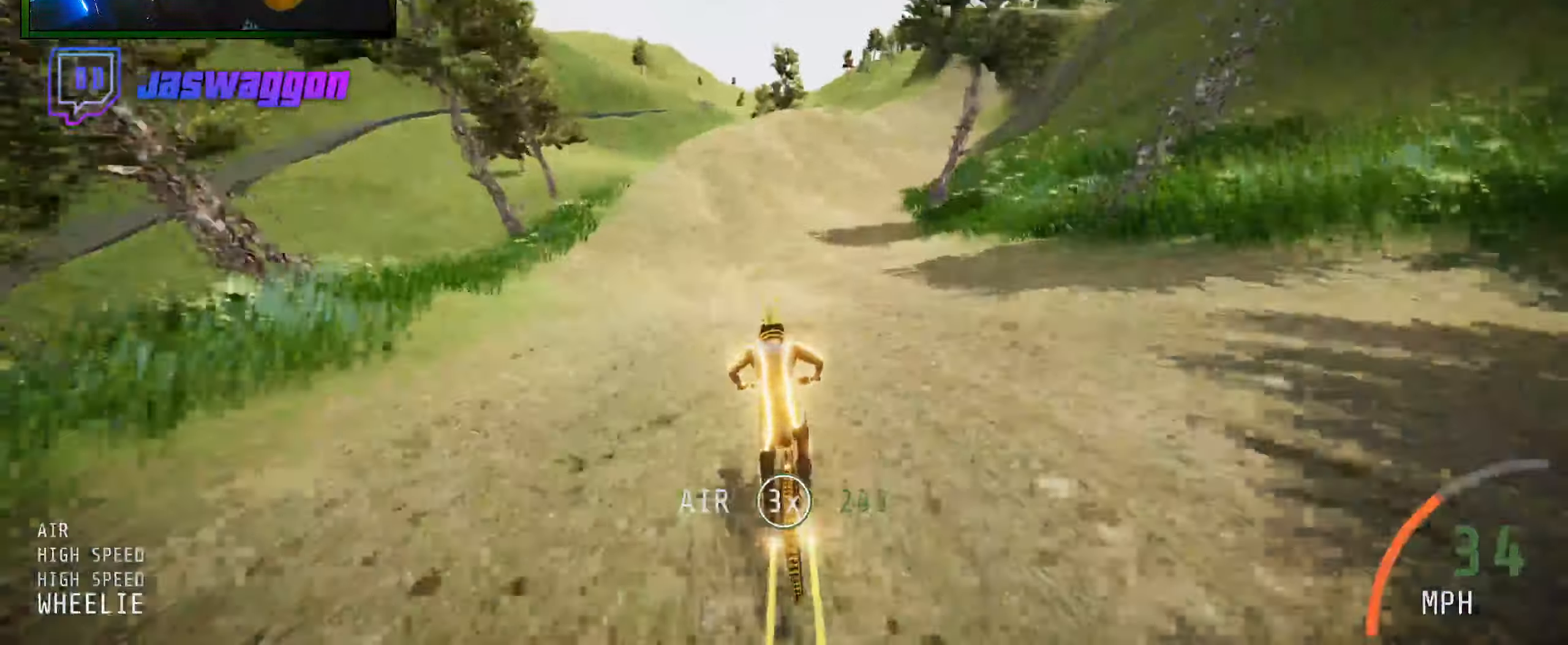
{"buttons": [], "left_stick": "right", "right_stick": "up", "events": [[34, "left_stick", "right"], [84, "right_stick", "up"], [317, "left_stick", "center"], [401, "left_stick", "right"]]}
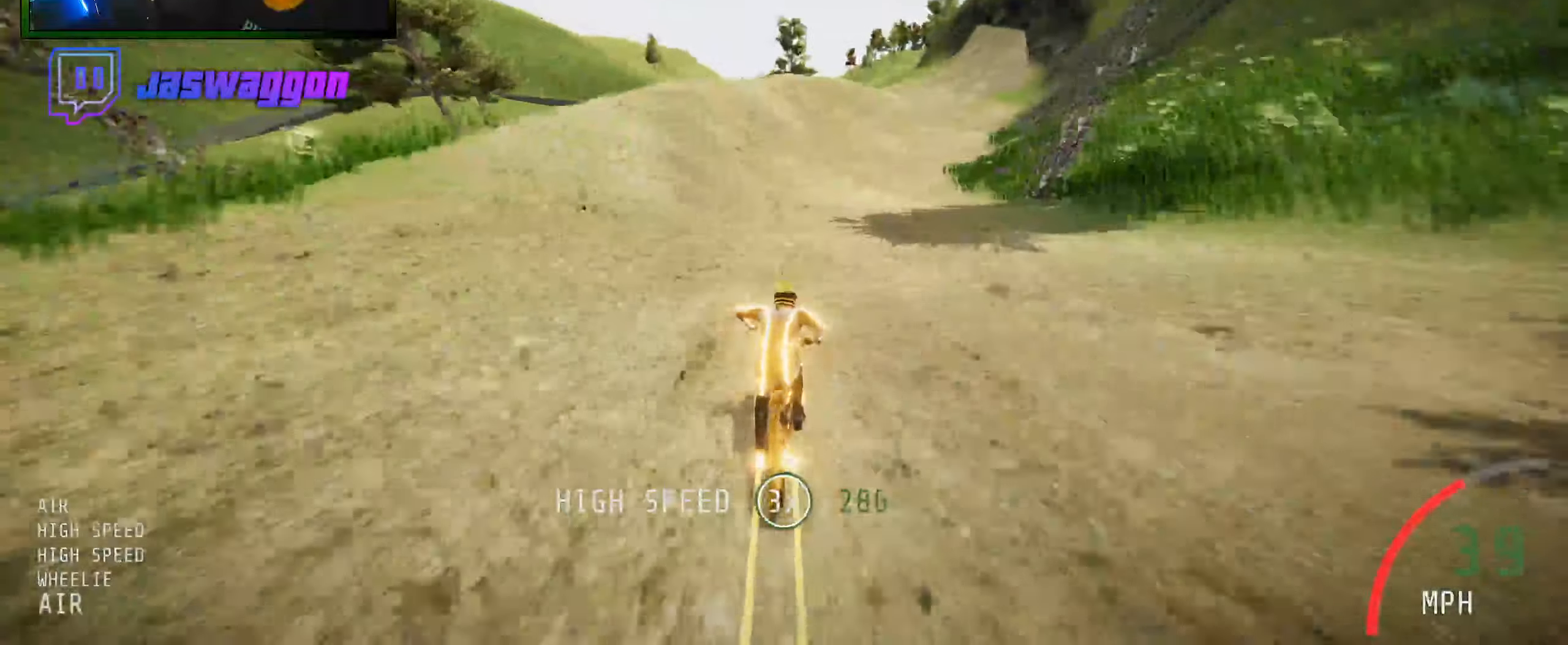
{"buttons": [], "left_stick": "center", "right_stick": "up", "events": [[66, "left_stick", "center"], [150, "left_stick", "right"], [450, "left_stick", "center"]]}
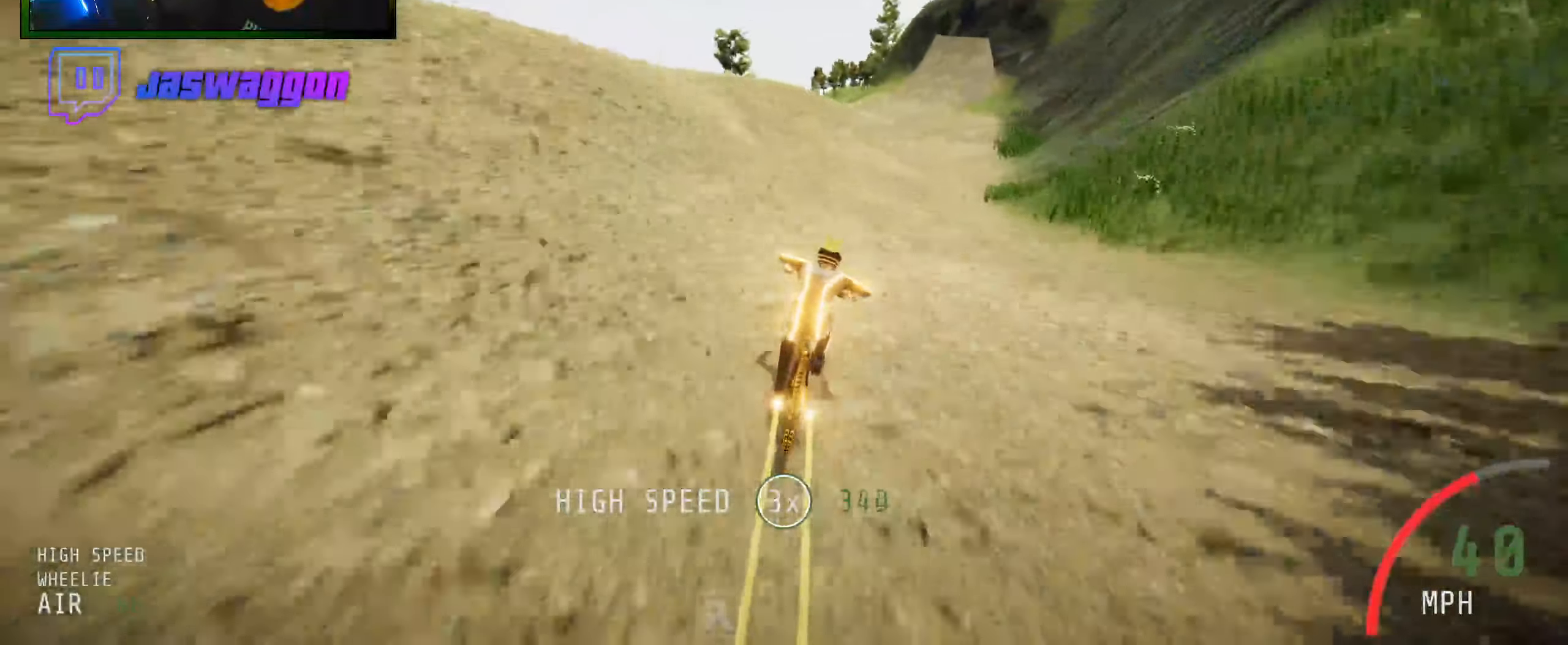
{"buttons": ["R2"], "left_stick": "center", "right_stick": "center", "events": [[116, "left_stick", "right"], [166, "R2", "down"], [233, "left_stick", "center"], [416, "right_stick", "center"]]}
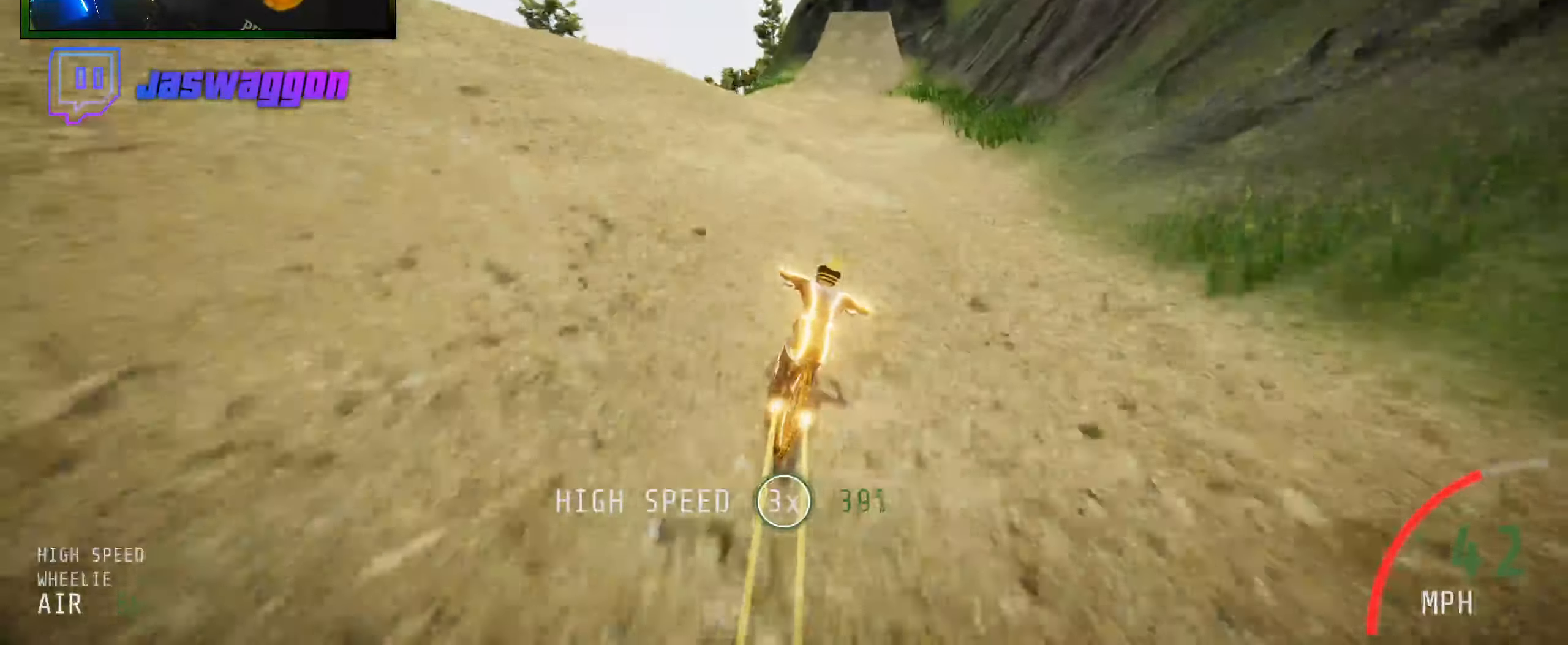
{"buttons": [], "left_stick": "center", "right_stick": "center", "events": [[250, "R2", "up"]]}
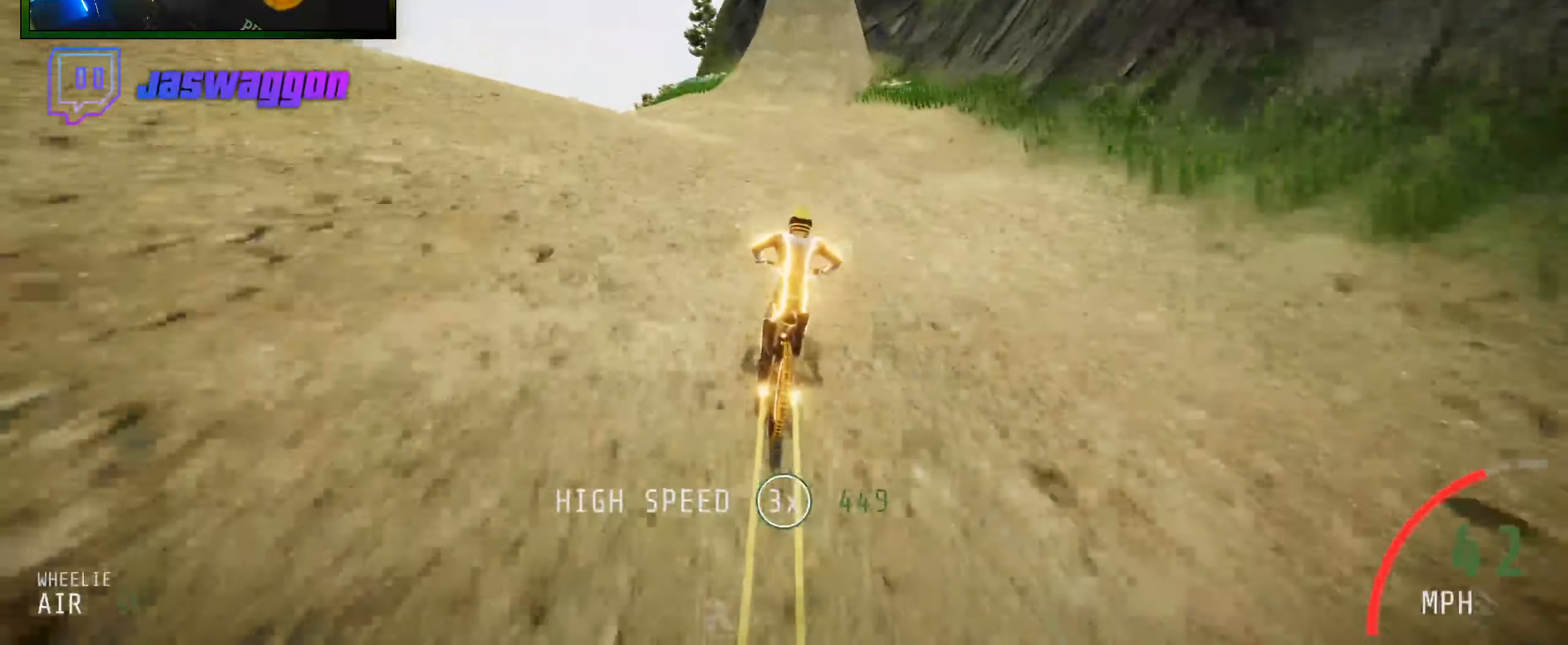
{"buttons": ["R2"], "left_stick": "center", "right_stick": "down", "events": [[166, "R2", "down"], [200, "left_stick", "right"], [216, "right_stick", "up"], [383, "right_stick", "down"], [400, "left_stick", "center"]]}
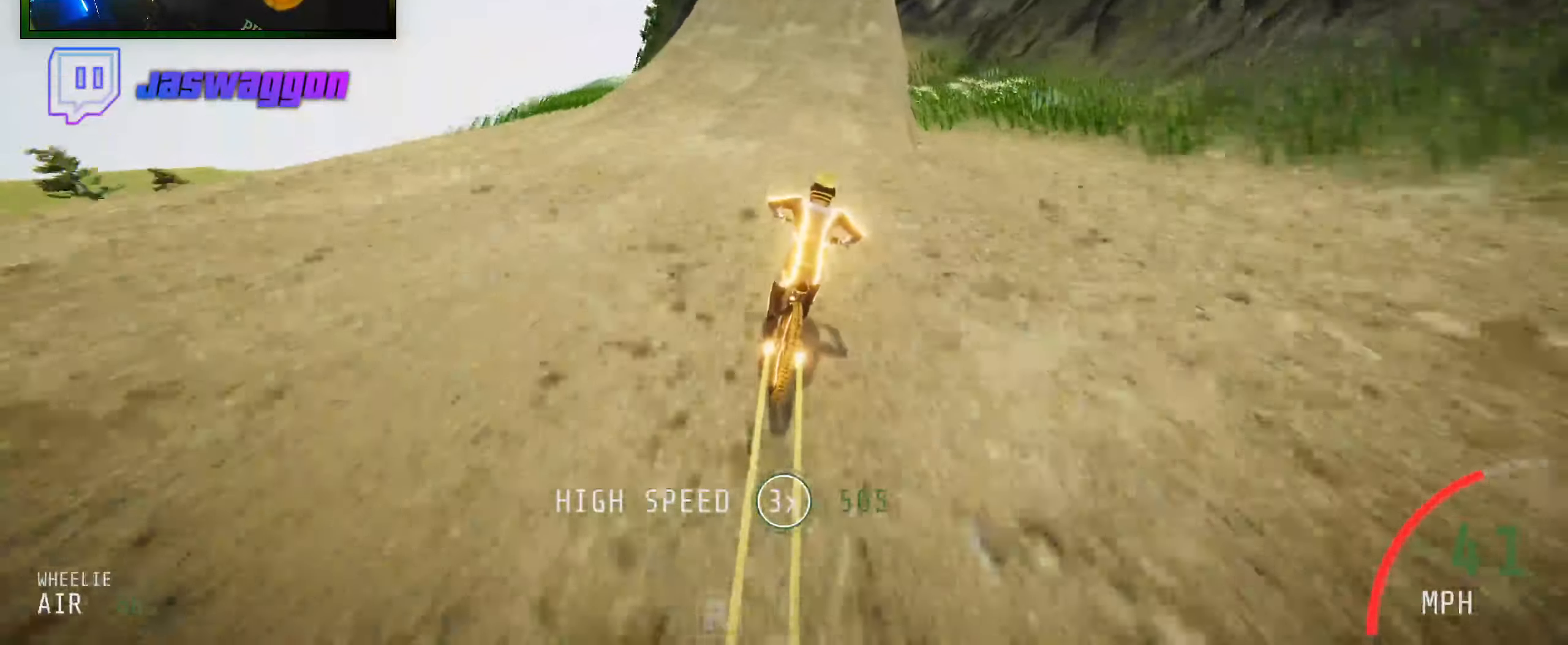
{"buttons": ["R2"], "left_stick": "right", "right_stick": "down", "events": [[416, "left_stick", "right"]]}
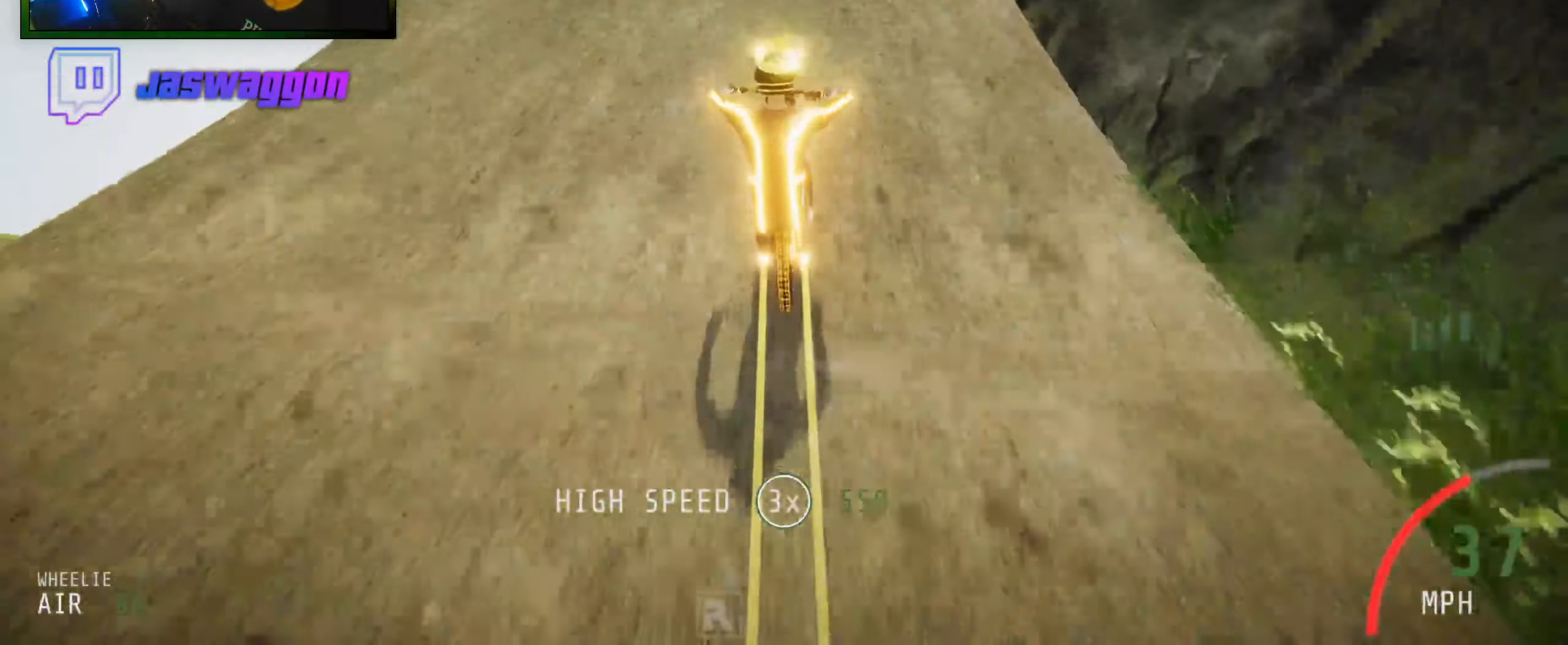
{"buttons": ["L1", "R2"], "left_stick": "up-right", "right_stick": "up", "events": [[50, "left_stick", "center"], [200, "left_stick", "right"], [250, "right_stick", "up"], [350, "left_stick", "up-right"], [383, "L1", "down"], [400, "right_stick", "center"], [450, "right_stick", "up"]]}
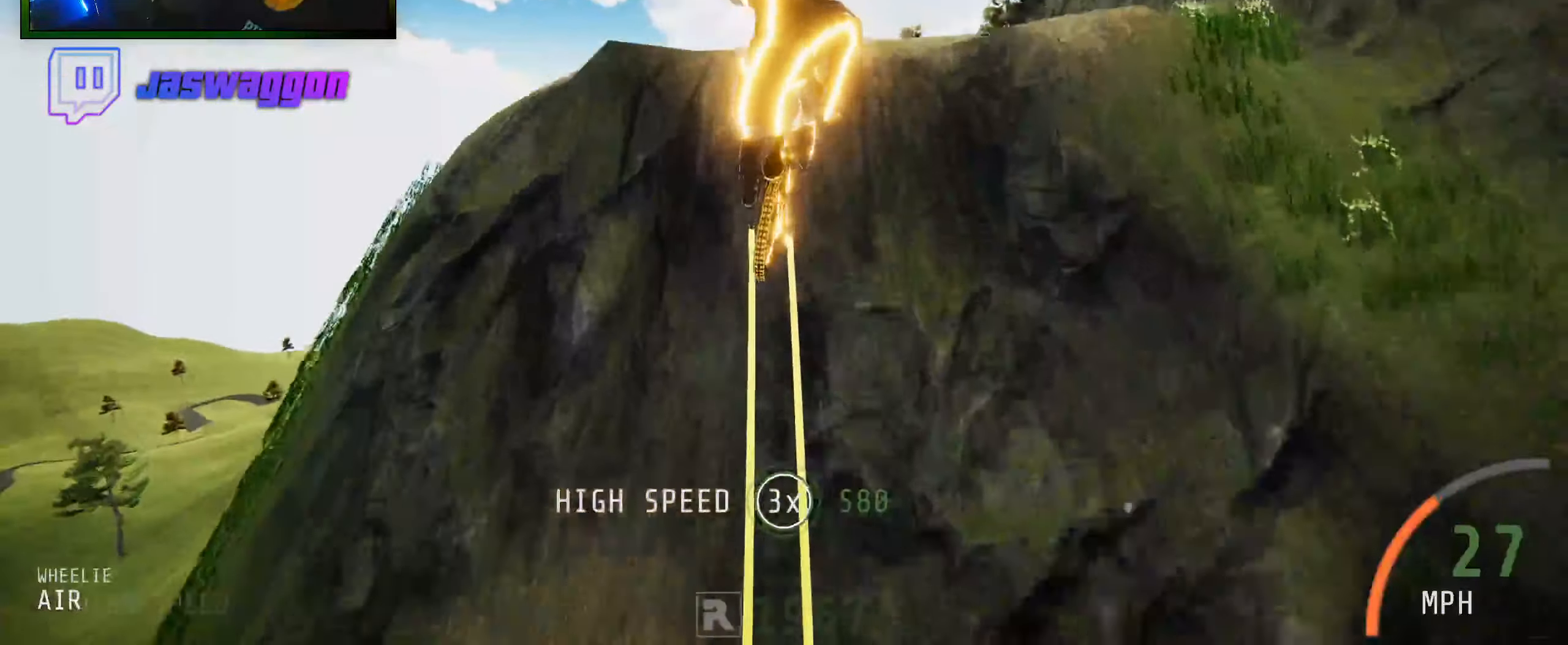
{"buttons": ["R2"], "left_stick": "up-left", "right_stick": "up", "events": [[83, "left_stick", "center"], [166, "left_stick", "up-left"], [333, "L1", "up"], [350, "left_stick", "center"], [466, "left_stick", "up-left"]]}
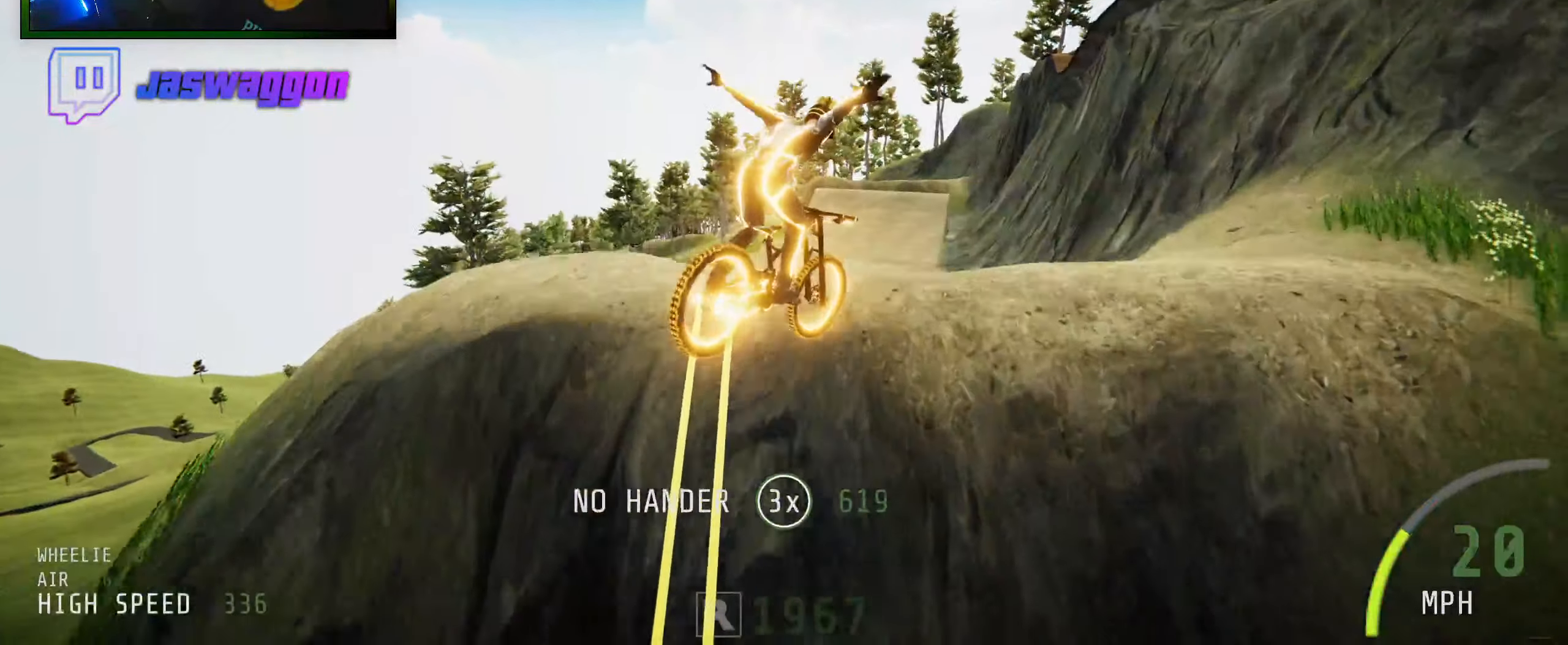
{"buttons": ["R2"], "left_stick": "up-left", "right_stick": "center", "events": [[66, "right_stick", "center"], [100, "left_stick", "center"], [216, "left_stick", "up-left"], [333, "left_stick", "center"], [450, "left_stick", "up-left"]]}
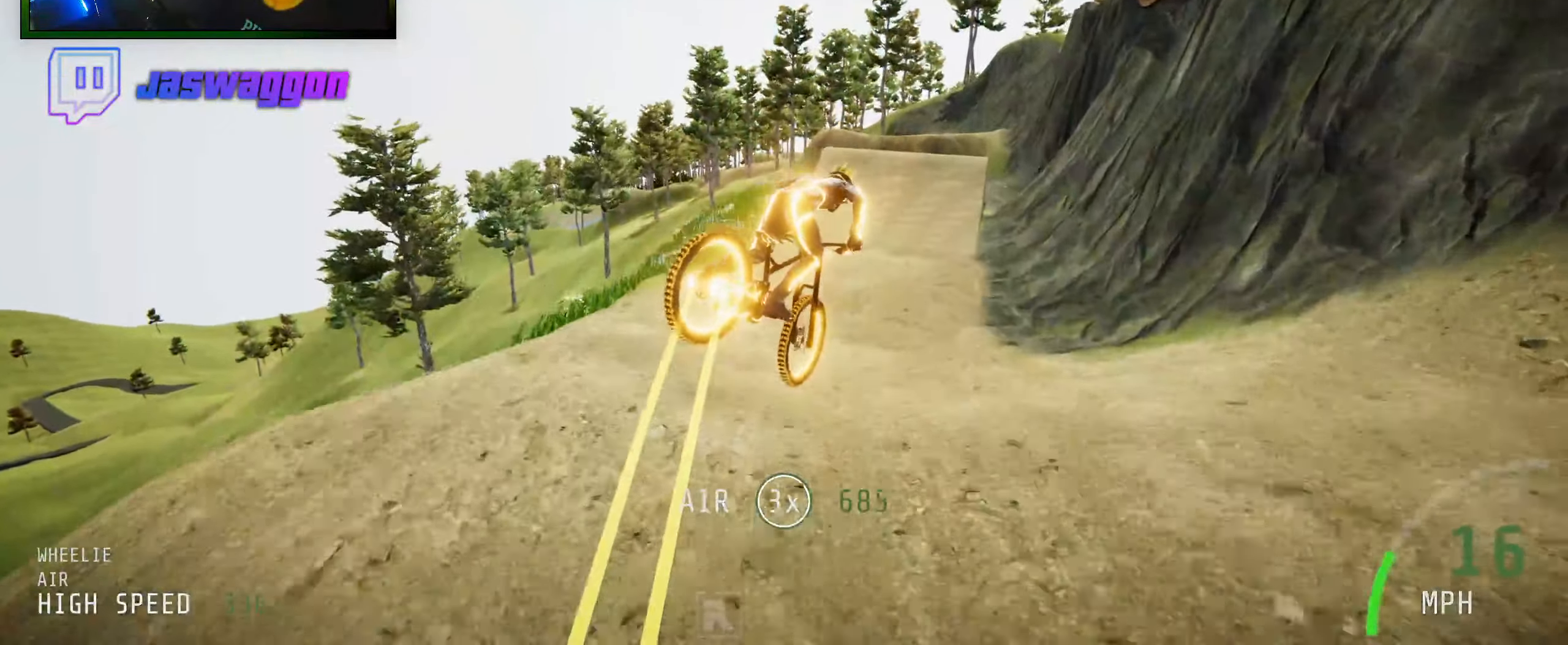
{"buttons": ["R2"], "left_stick": "left", "right_stick": "center", "events": [[66, "left_stick", "center"], [233, "left_stick", "left"], [350, "left_stick", "center"], [483, "left_stick", "left"]]}
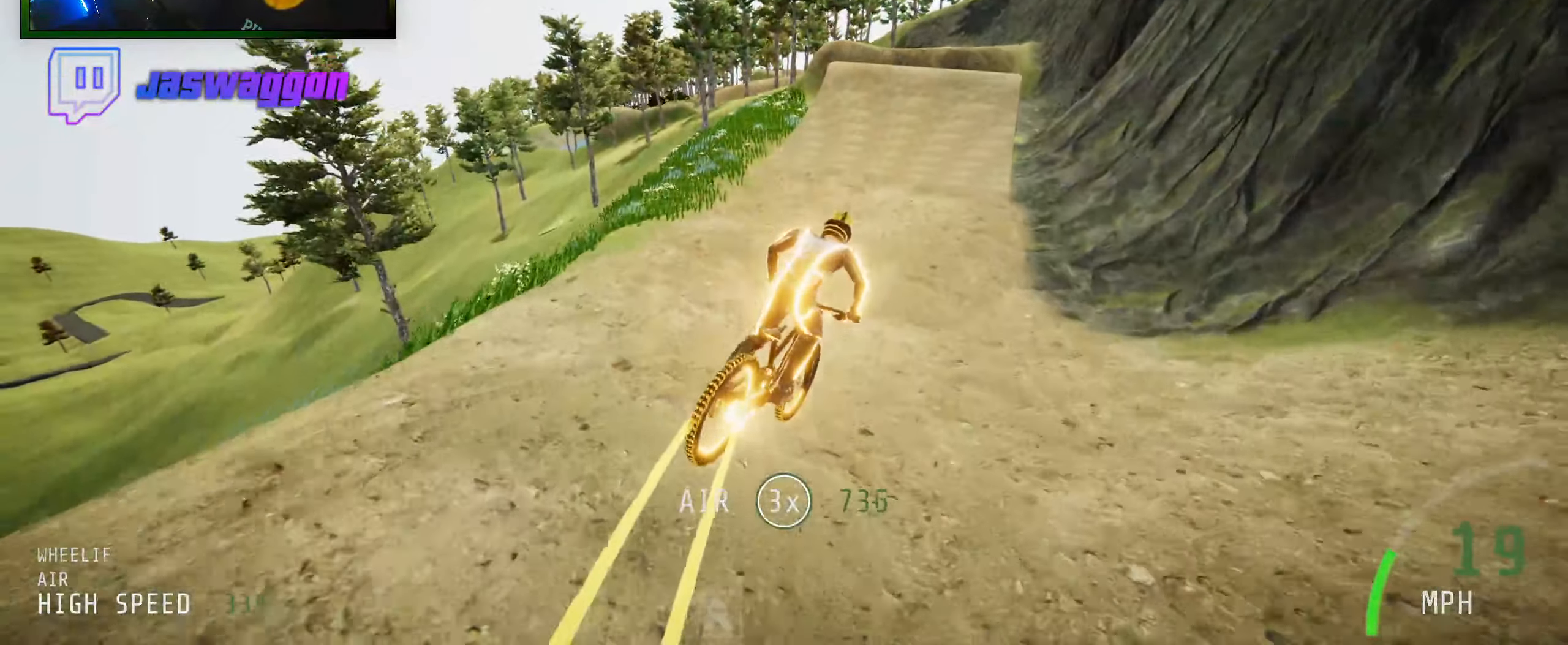
{"buttons": ["R2"], "left_stick": "left", "right_stick": "center", "events": [[66, "left_stick", "center"], [449, "left_stick", "left"]]}